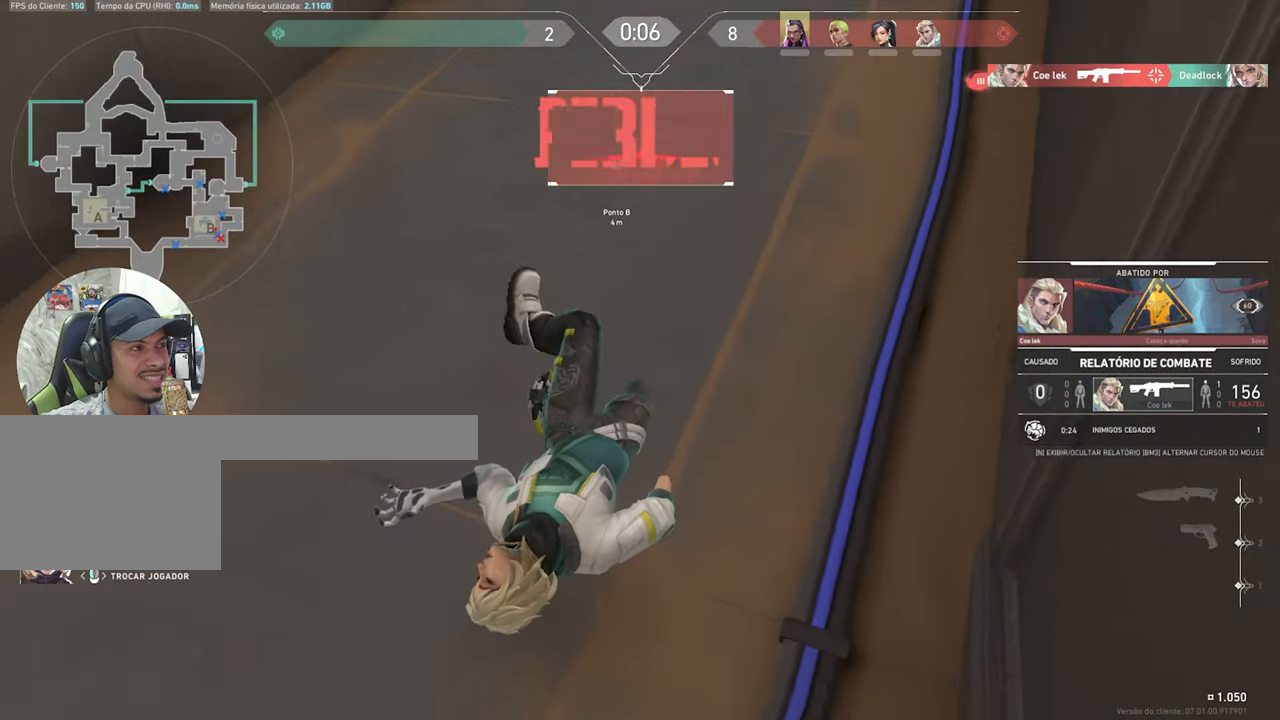
Gameplay with keyboard and mouse; each line is a JSON object with the keys and mouse buttons held at the frame after it. "events" lists presses ("down") and releases ("up") of "1", "2", "3", "4", "5", "a", "alt", "c", "caps_lock", "ctrl", "d", "e", "f", "g", "q", "r", "s", "shift", "space", "t", "tab", "v", "w", "x", "z", "mouse_left", "mouse_wheel" and "mouse_right" between this image and that frame as [ms after this image, input, new state], when the widget could be followed in between. "mouse_left", "mouse_wheel", "mouse_right" = the "left", "wheel", "right" buttons of the "mouse" list. No other keys are recorded. "wheel" means that the mouse wheel is clicked or scrolled. "mouse_move" is the direction in which the mouse moves at that frame (one of eight, or "still"), when it could be read.
{"keys": [], "mouse": [], "mouse_move": "still", "events": [[216, "mouse_left", "down"], [316, "mouse_left", "up"]]}
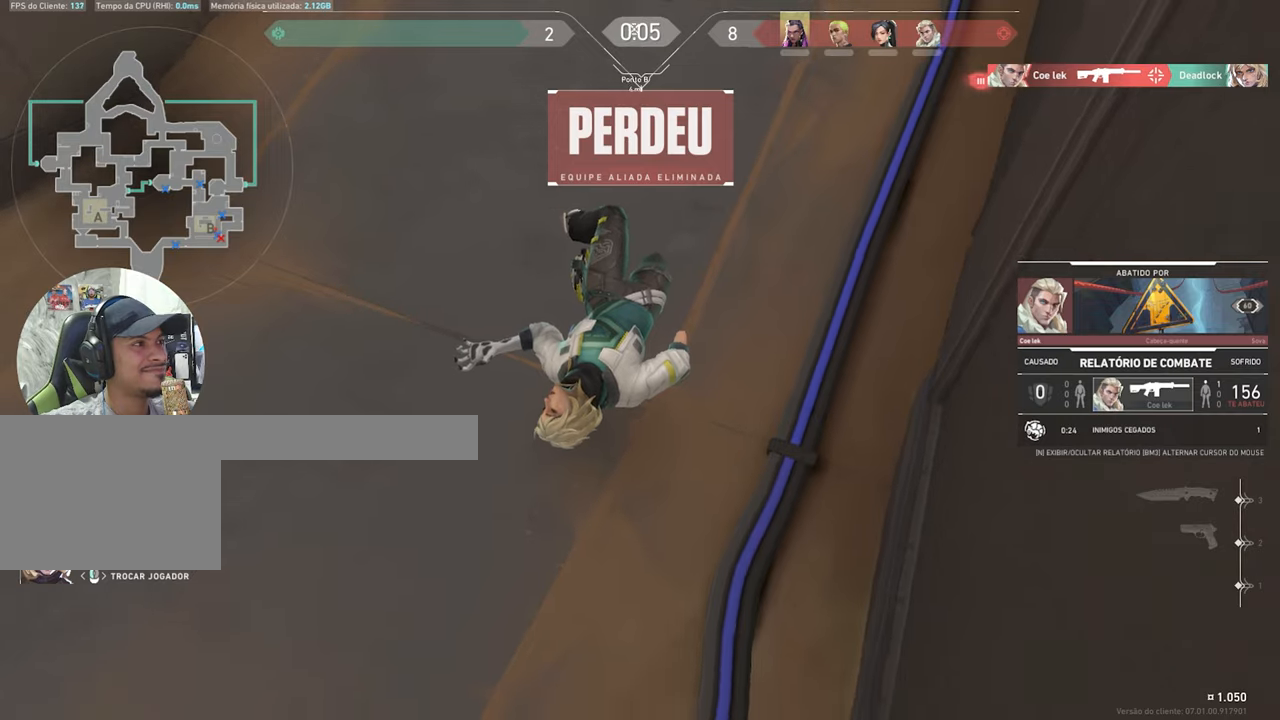
{"keys": [], "mouse": [], "mouse_move": "still", "events": []}
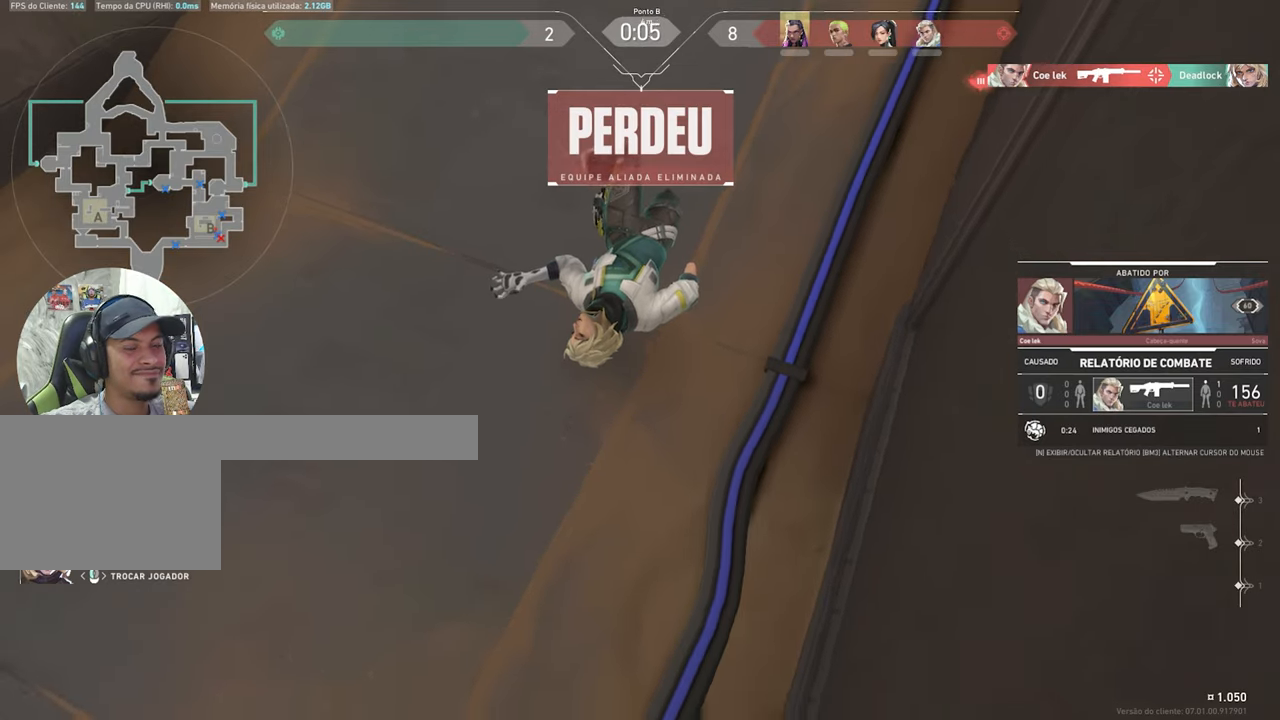
{"keys": [], "mouse": [], "mouse_move": "still", "events": []}
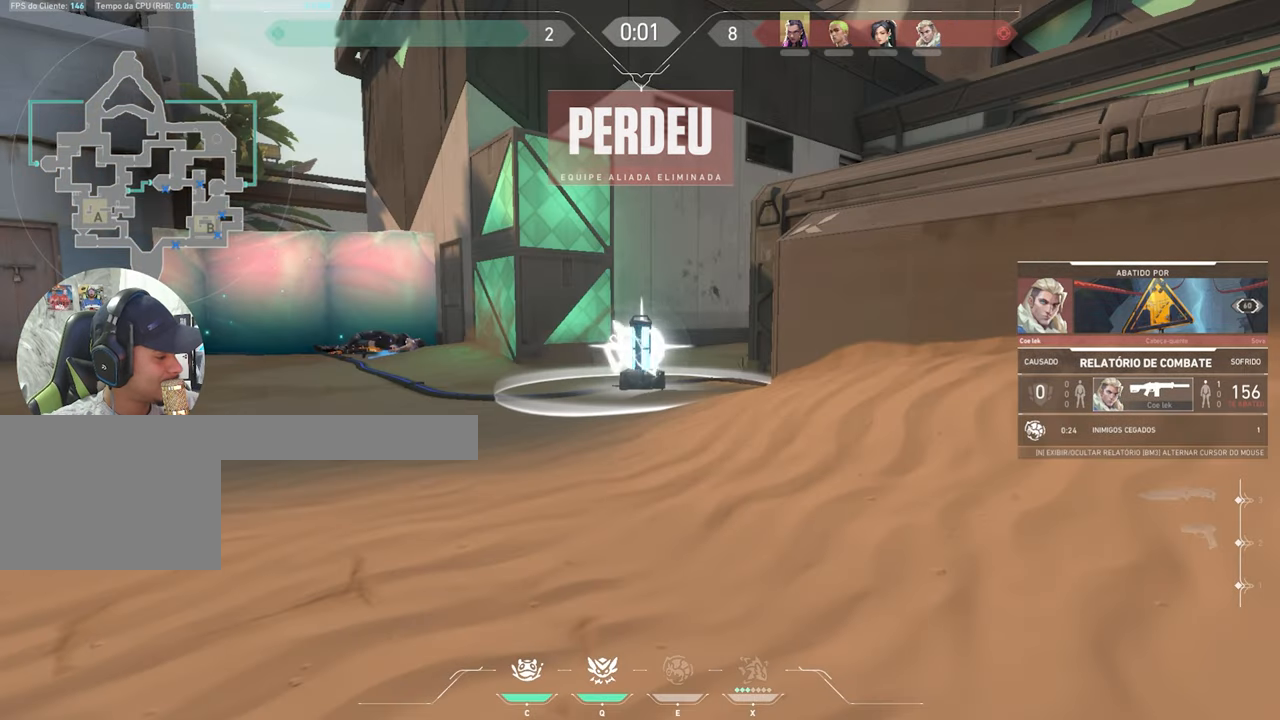
{"keys": ["w"], "mouse": [], "mouse_move": "still", "events": [[283, "w", "down"]]}
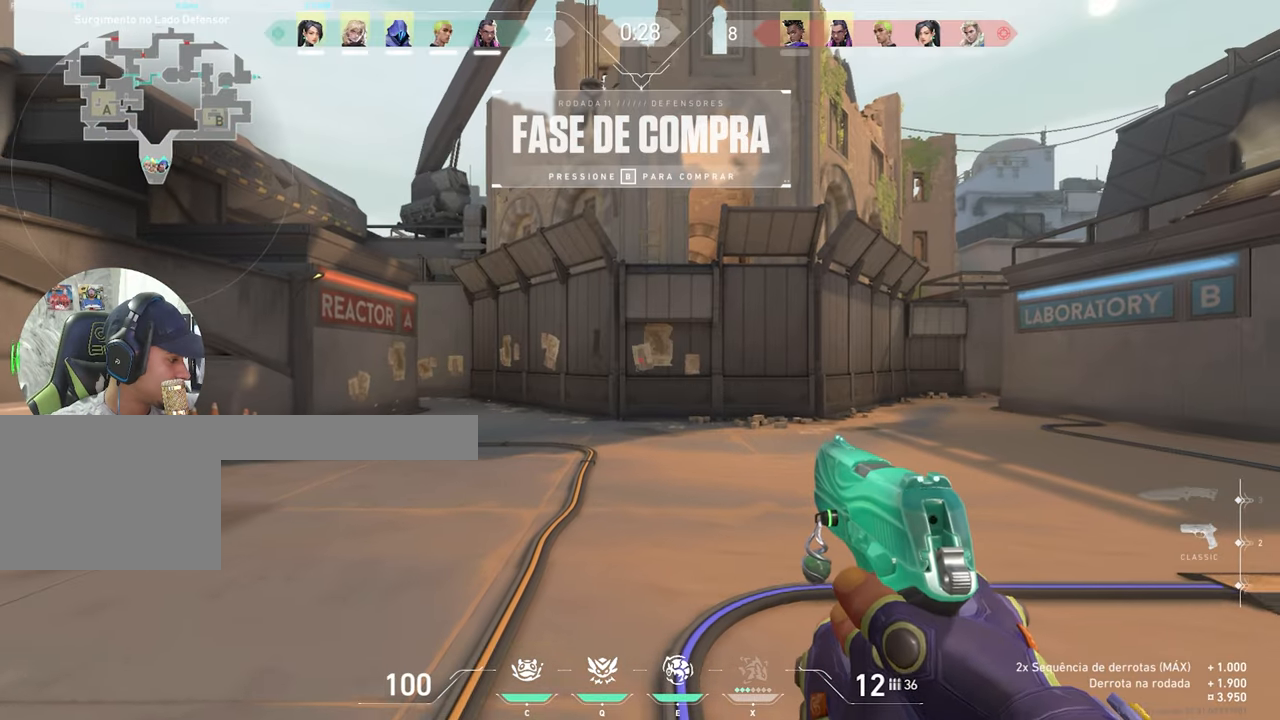
{"keys": ["w"], "mouse": [], "mouse_move": "still", "events": [[150, "d", "down"], [300, "d", "up"]]}
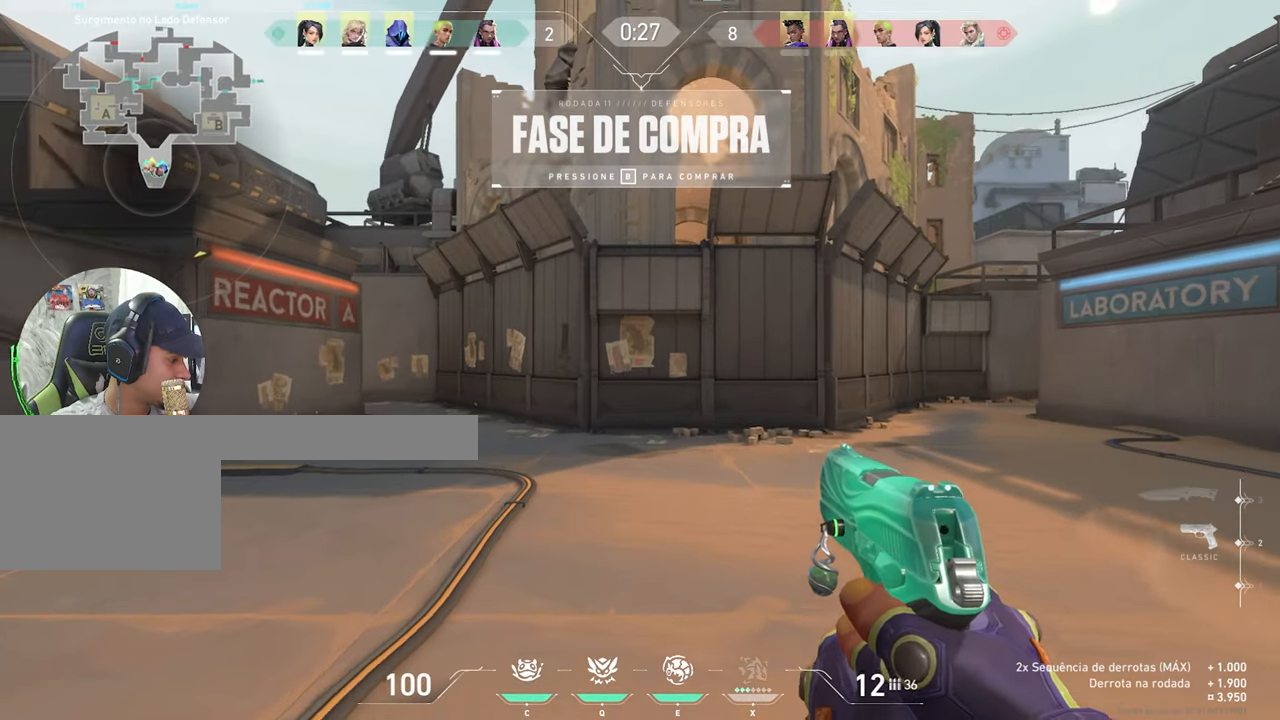
{"keys": ["a", "w"], "mouse": [], "mouse_move": "still", "events": [[33, "a", "down"]]}
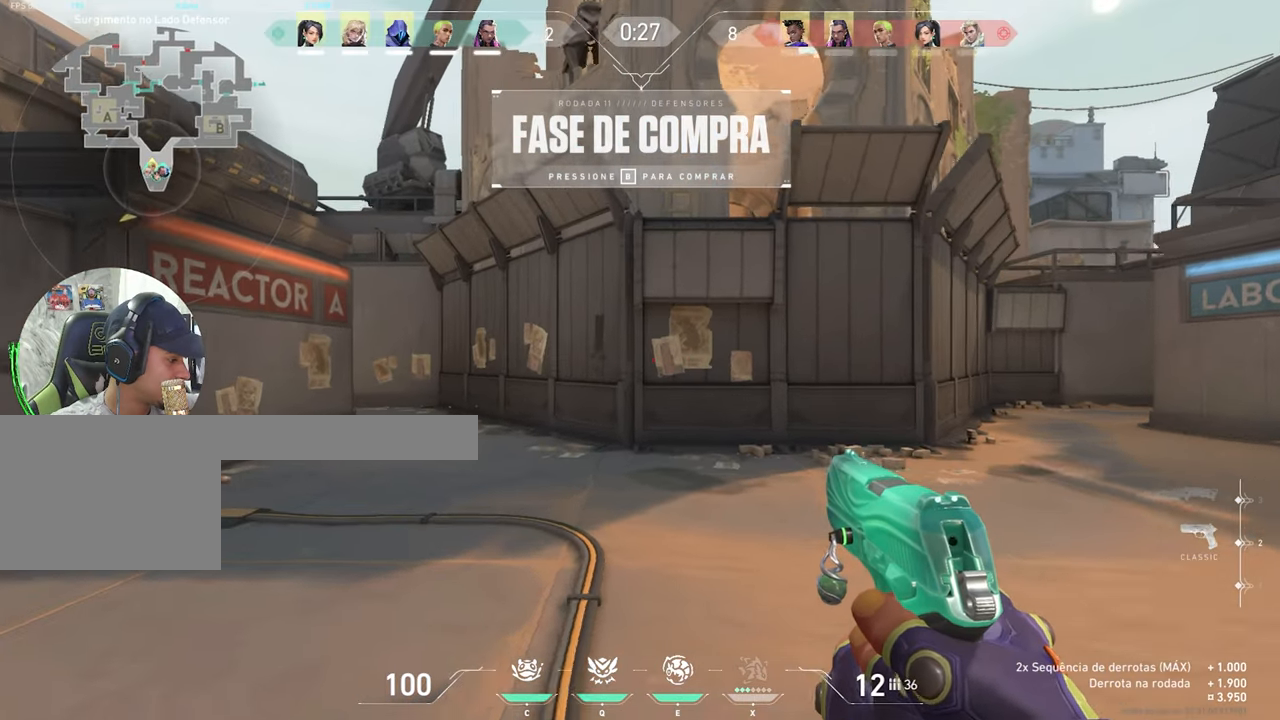
{"keys": ["a", "w"], "mouse": [], "mouse_move": "still", "events": []}
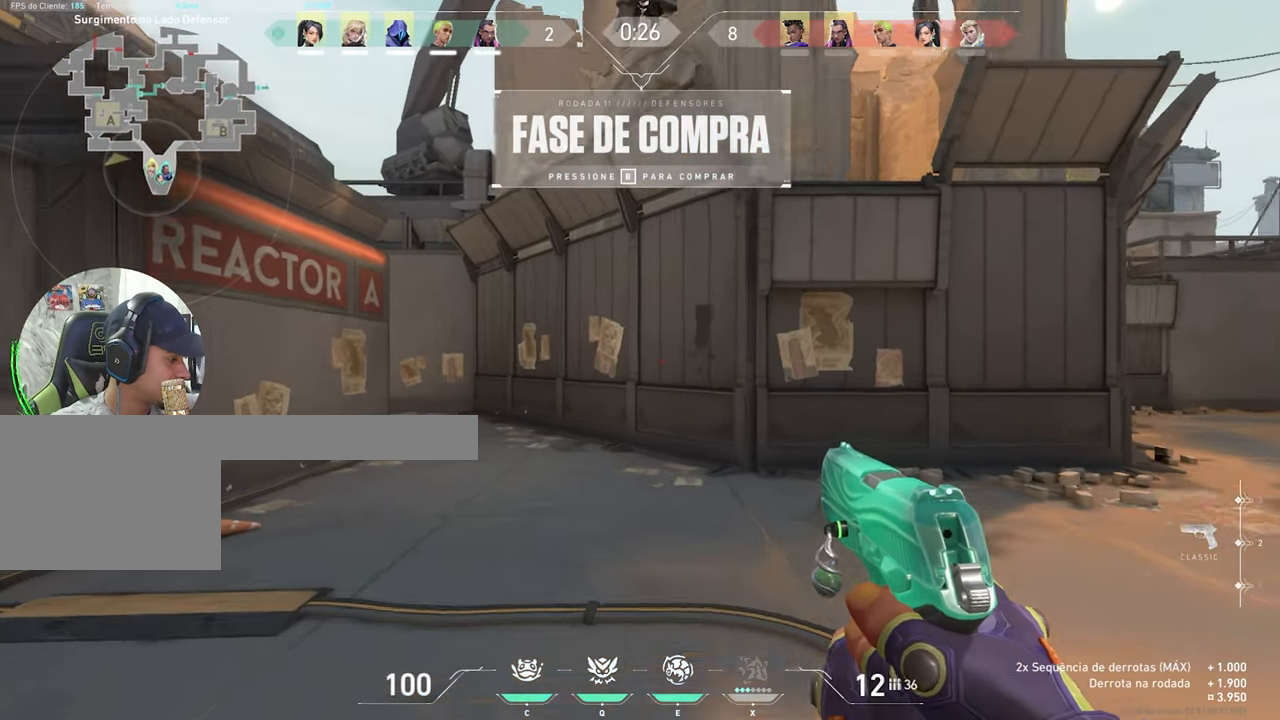
{"keys": ["a", "w"], "mouse": [], "mouse_move": "still", "events": []}
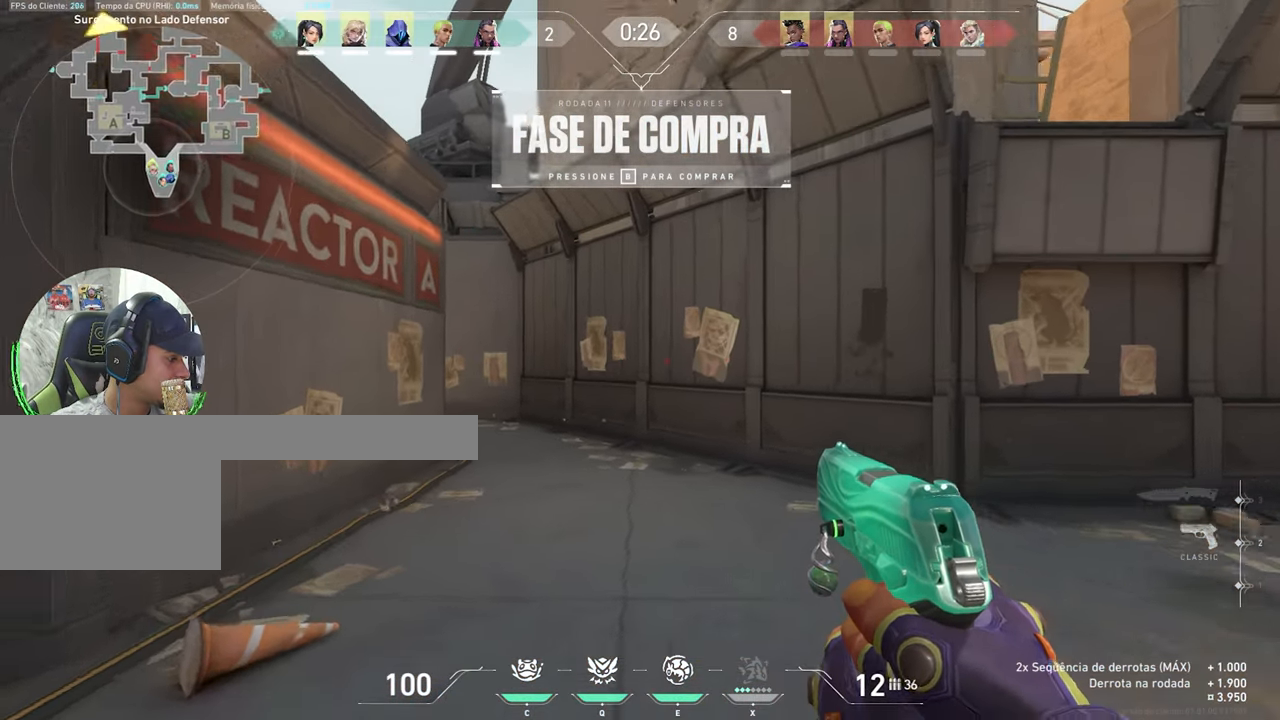
{"keys": ["a", "w"], "mouse": [], "mouse_move": "still", "events": [[33, "a", "up"], [500, "a", "down"]]}
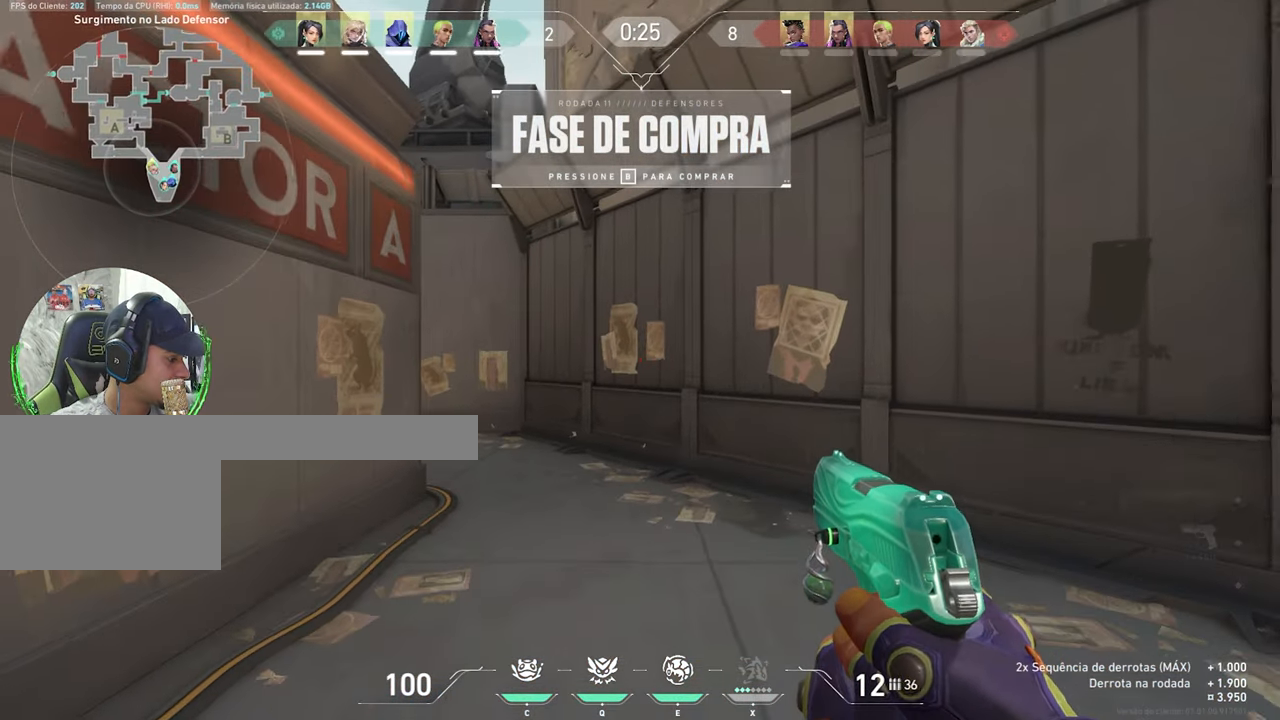
{"keys": ["w"], "mouse": [], "mouse_move": "still", "events": [[150, "a", "up"]]}
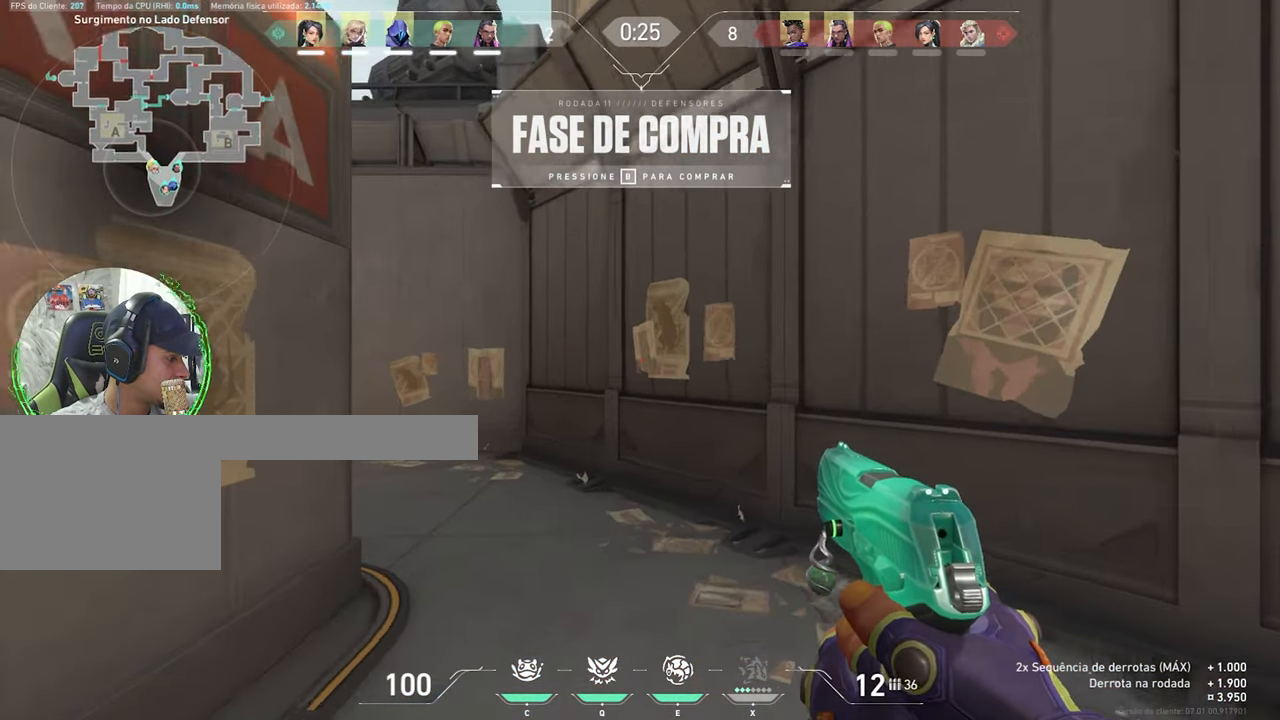
{"keys": ["w"], "mouse": [], "mouse_move": "still", "events": [[67, "a", "down"], [250, "a", "up"]]}
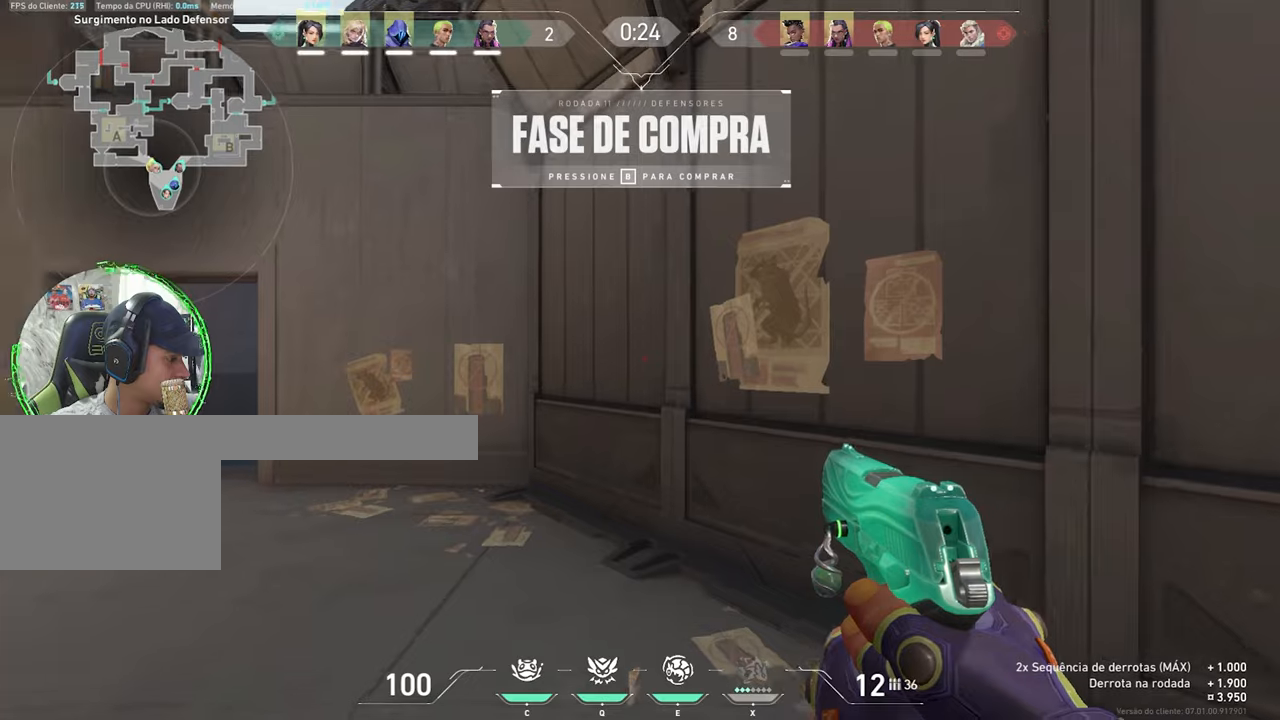
{"keys": ["a"], "mouse": [], "mouse_move": "still", "events": [[134, "a", "down"], [267, "w", "up"]]}
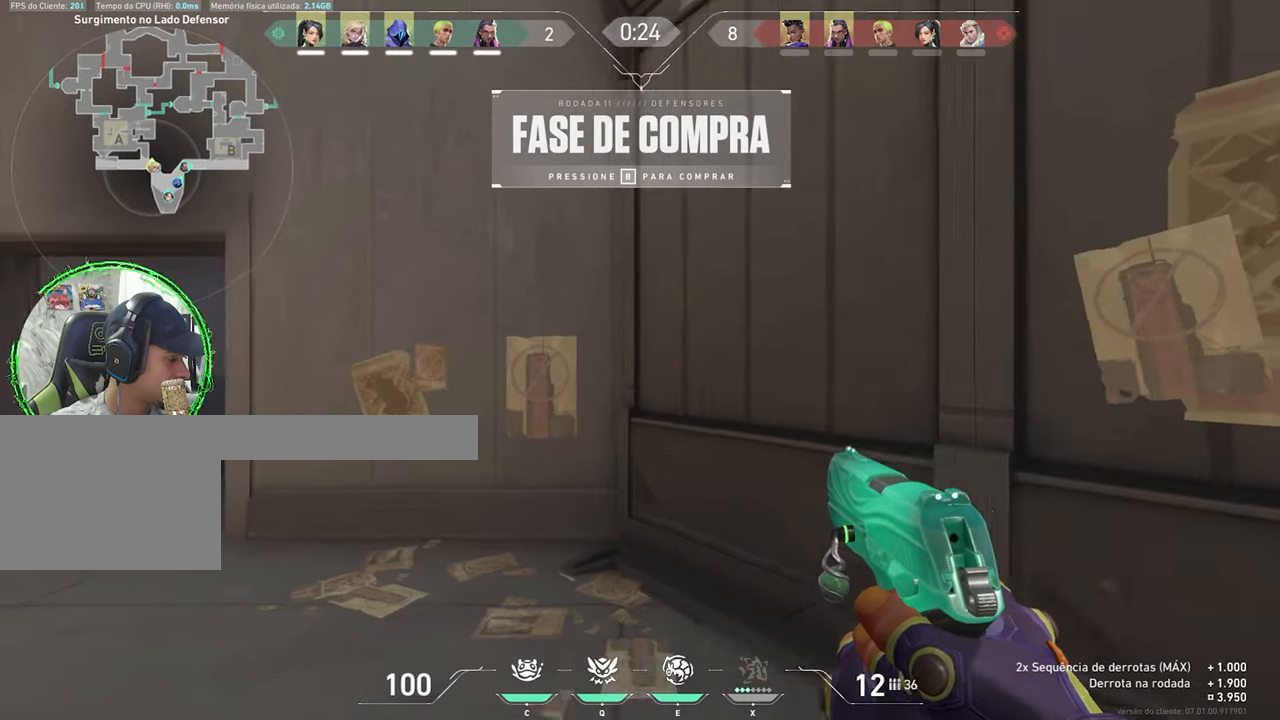
{"keys": ["a"], "mouse": [], "mouse_move": "still", "events": []}
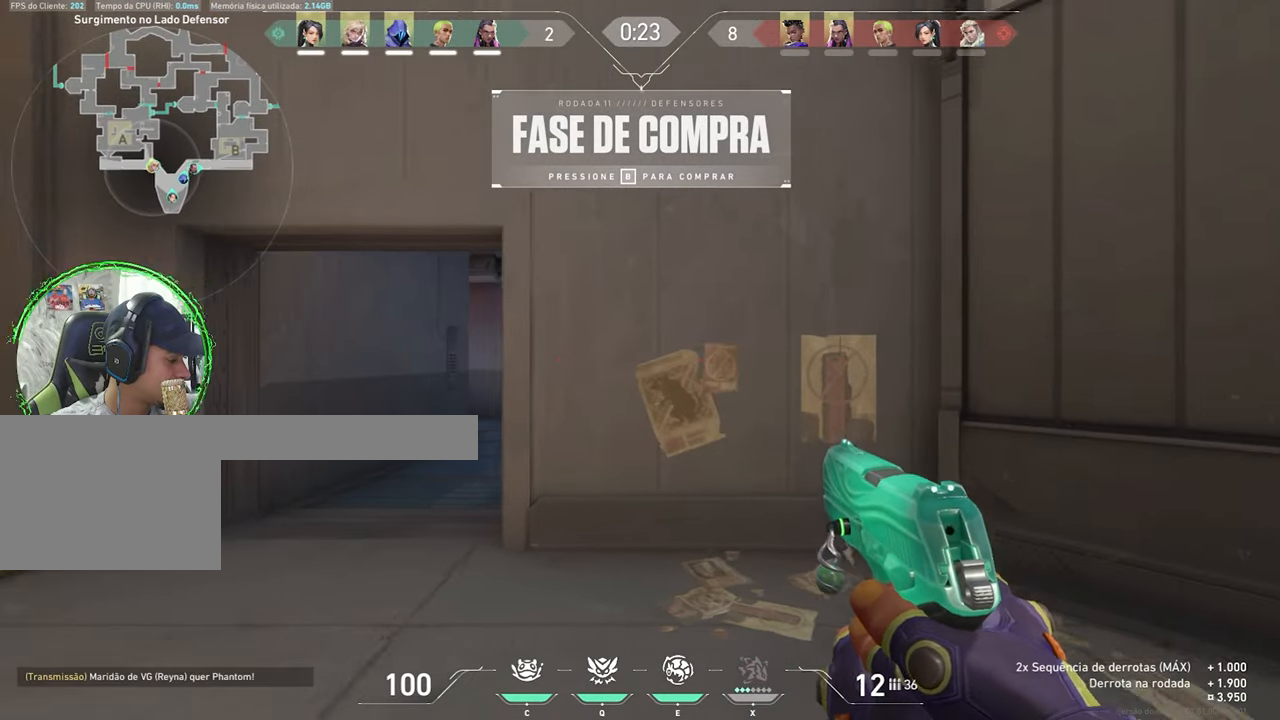
{"keys": ["a"], "mouse": [], "mouse_move": "still", "events": []}
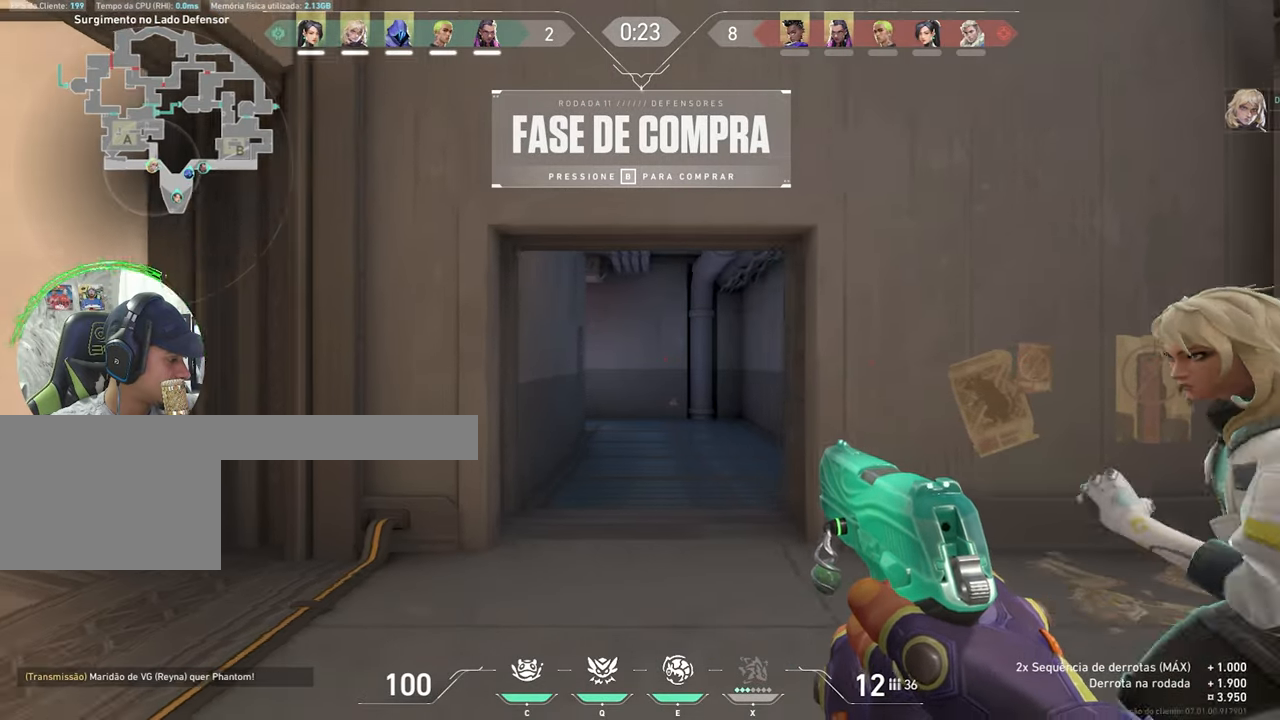
{"keys": ["a", "w"], "mouse": [], "mouse_move": "still", "events": [[450, "w", "down"]]}
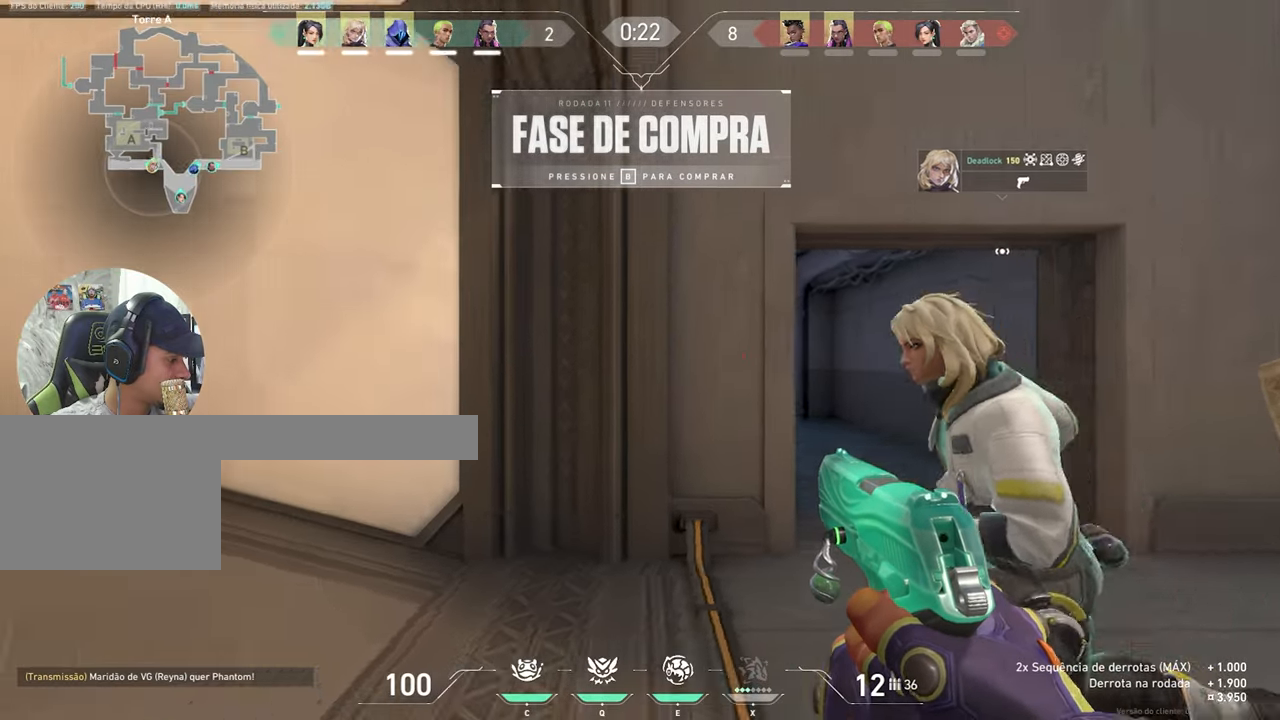
{"keys": ["a"], "mouse": [], "mouse_move": "still", "events": [[67, "w", "up"]]}
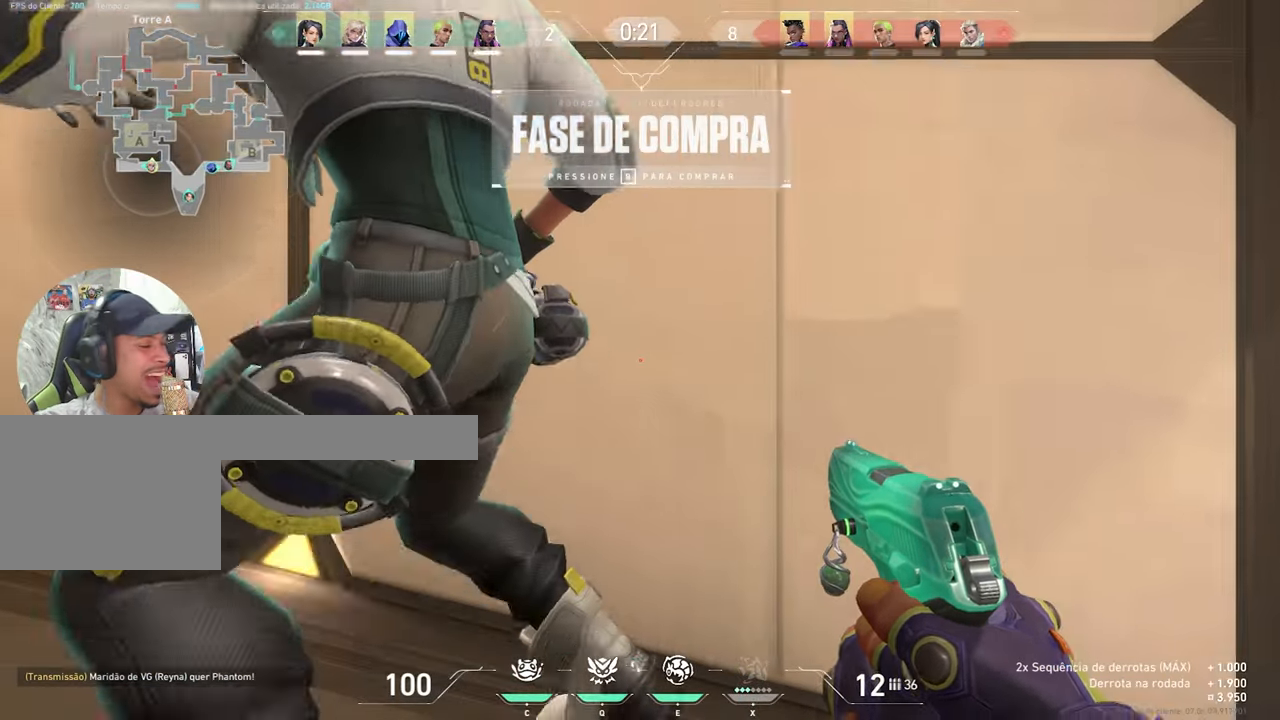
{"keys": ["a"], "mouse": [], "mouse_move": "still", "events": []}
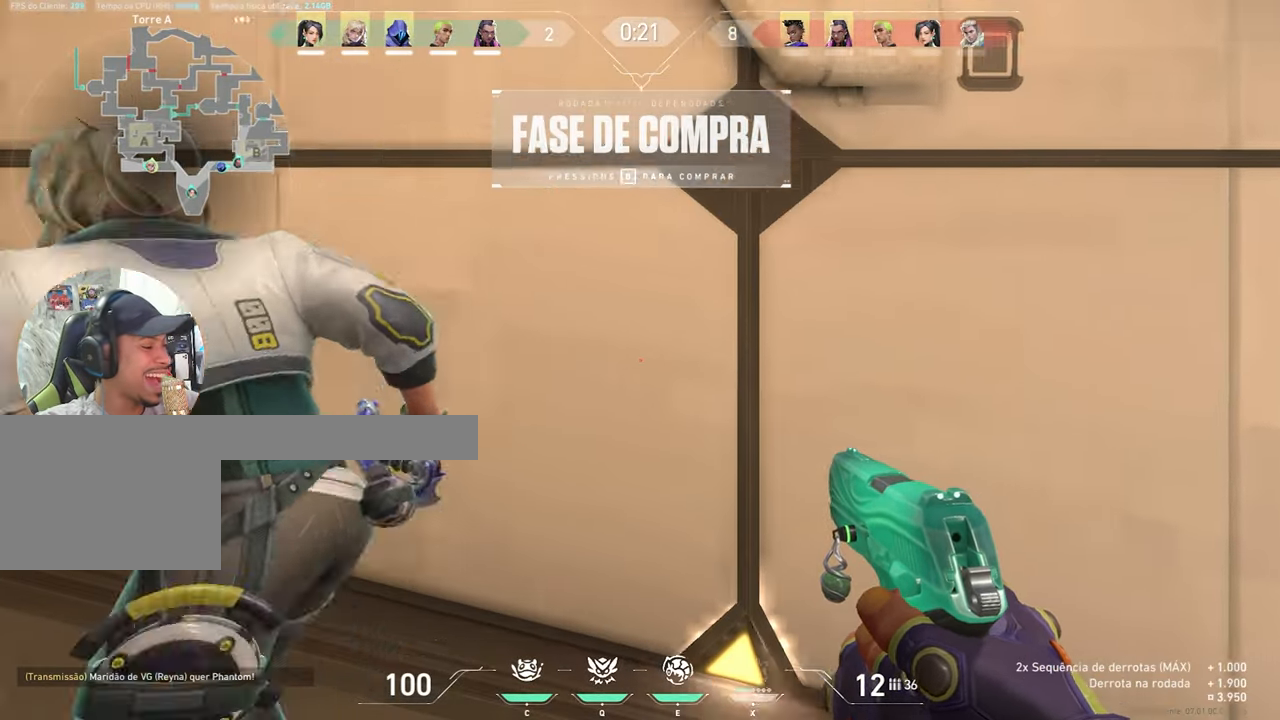
{"keys": ["a"], "mouse": [], "mouse_move": "still", "events": []}
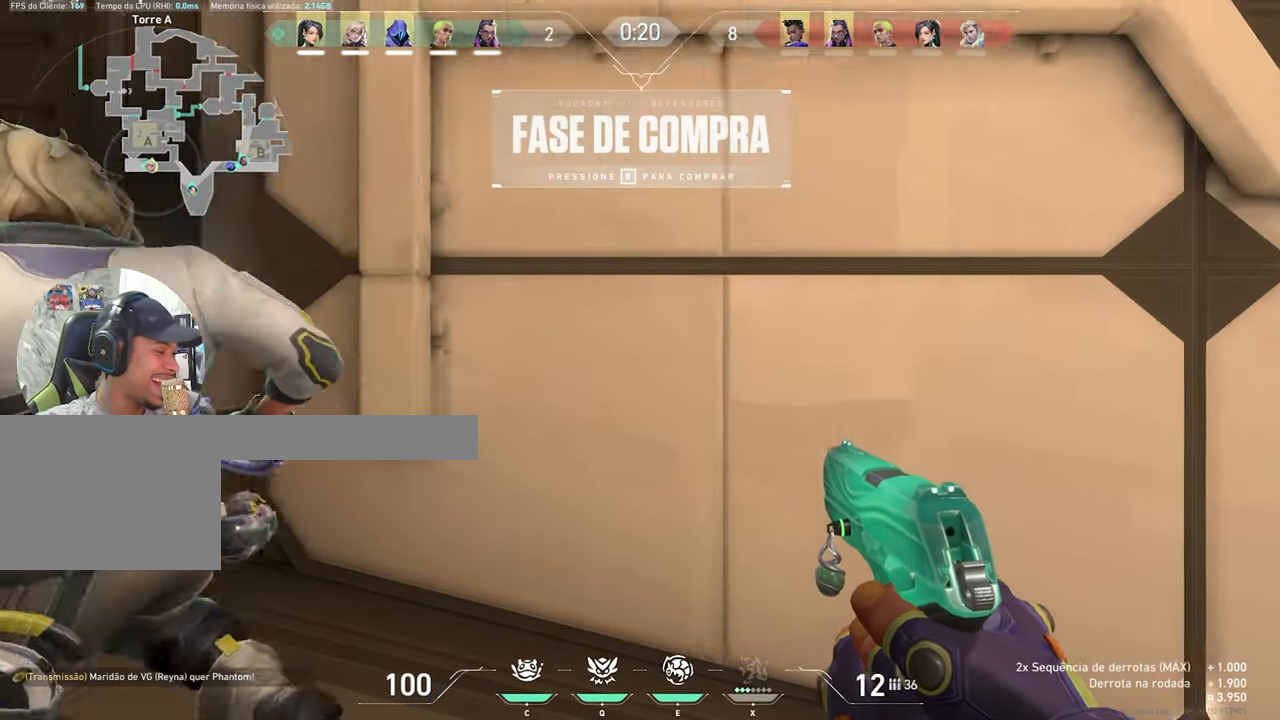
{"keys": ["a"], "mouse": [], "mouse_move": "still", "events": []}
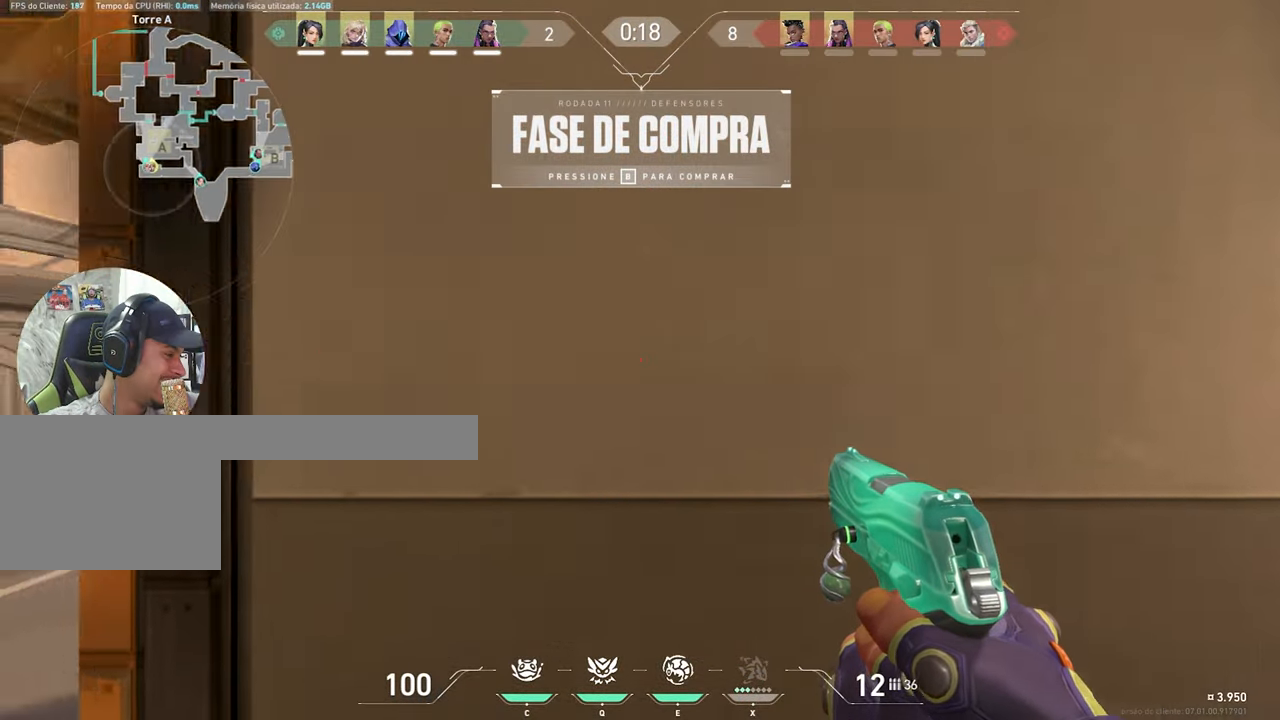
{"keys": ["a"], "mouse": [], "mouse_move": "still", "events": [[167, "s", "down"], [450, "s", "up"]]}
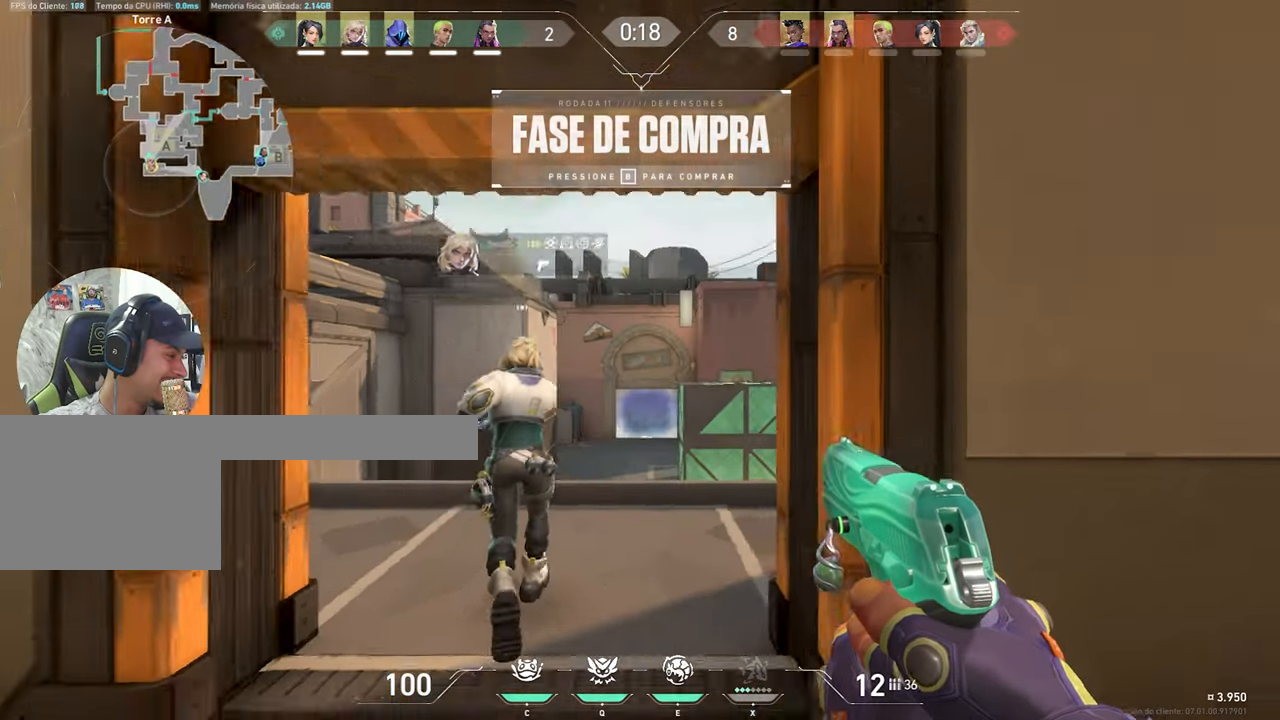
{"keys": [], "mouse": [], "mouse_move": "still", "events": [[184, "a", "up"], [284, "w", "down"], [434, "w", "up"]]}
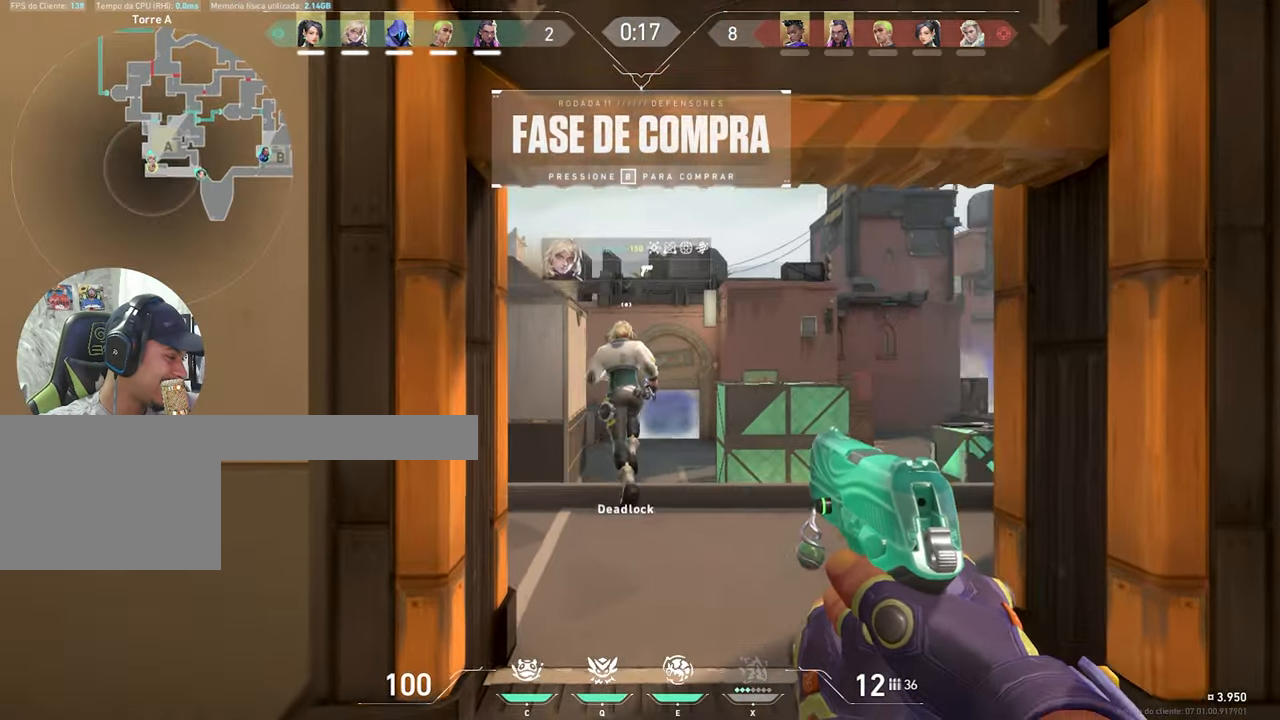
{"keys": ["w"], "mouse": [], "mouse_move": "still", "events": [[300, "w", "down"]]}
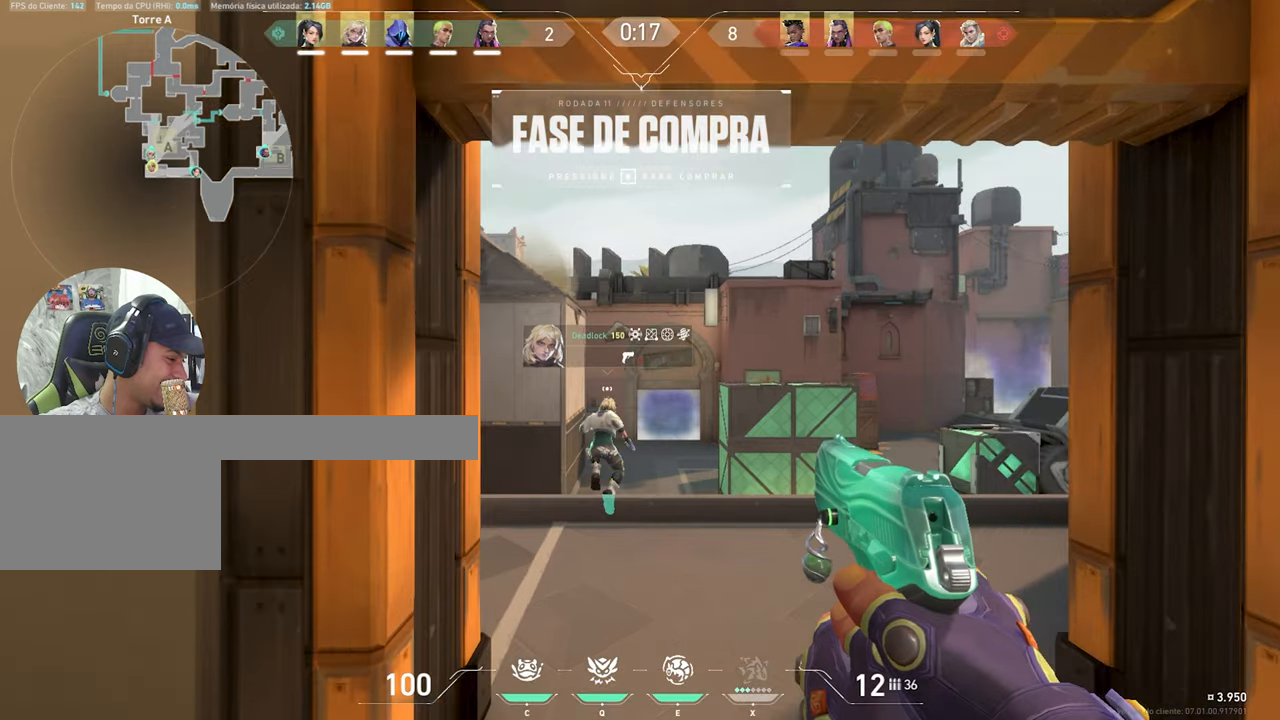
{"keys": ["a", "w"], "mouse": [], "mouse_move": "still", "events": [[500, "a", "down"]]}
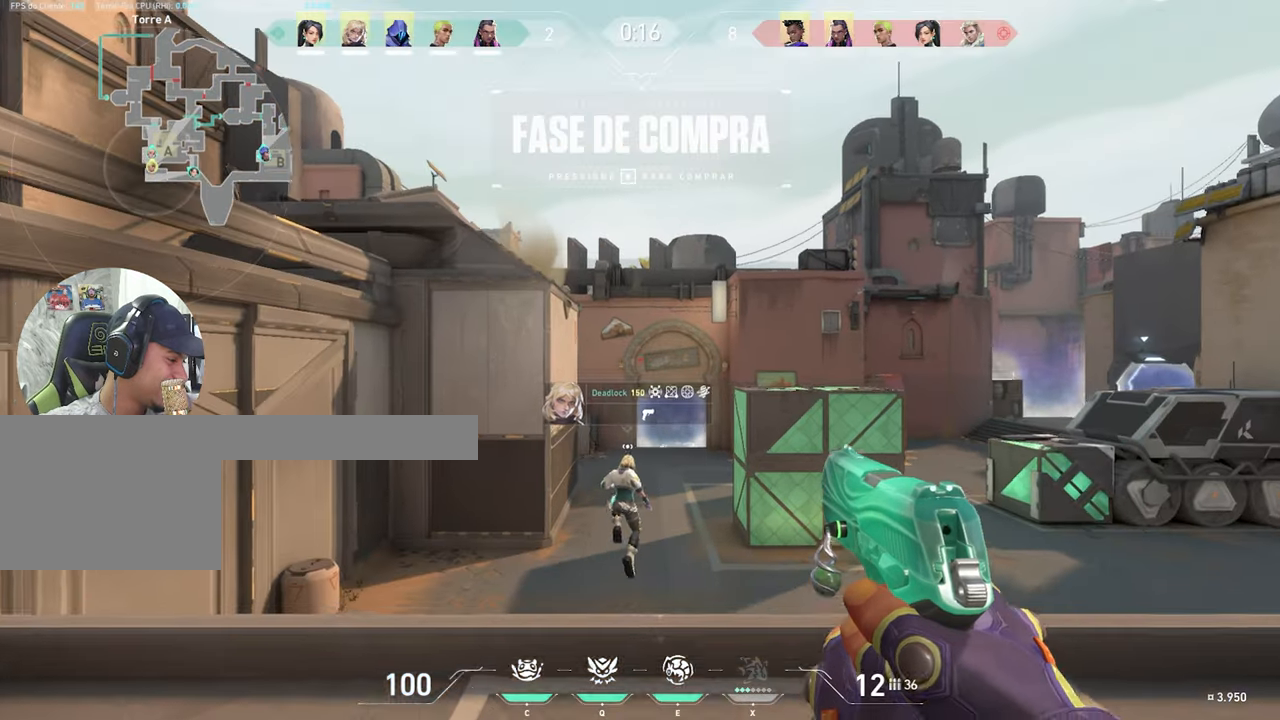
{"keys": ["w"], "mouse": [], "mouse_move": "still", "events": [[466, "a", "up"]]}
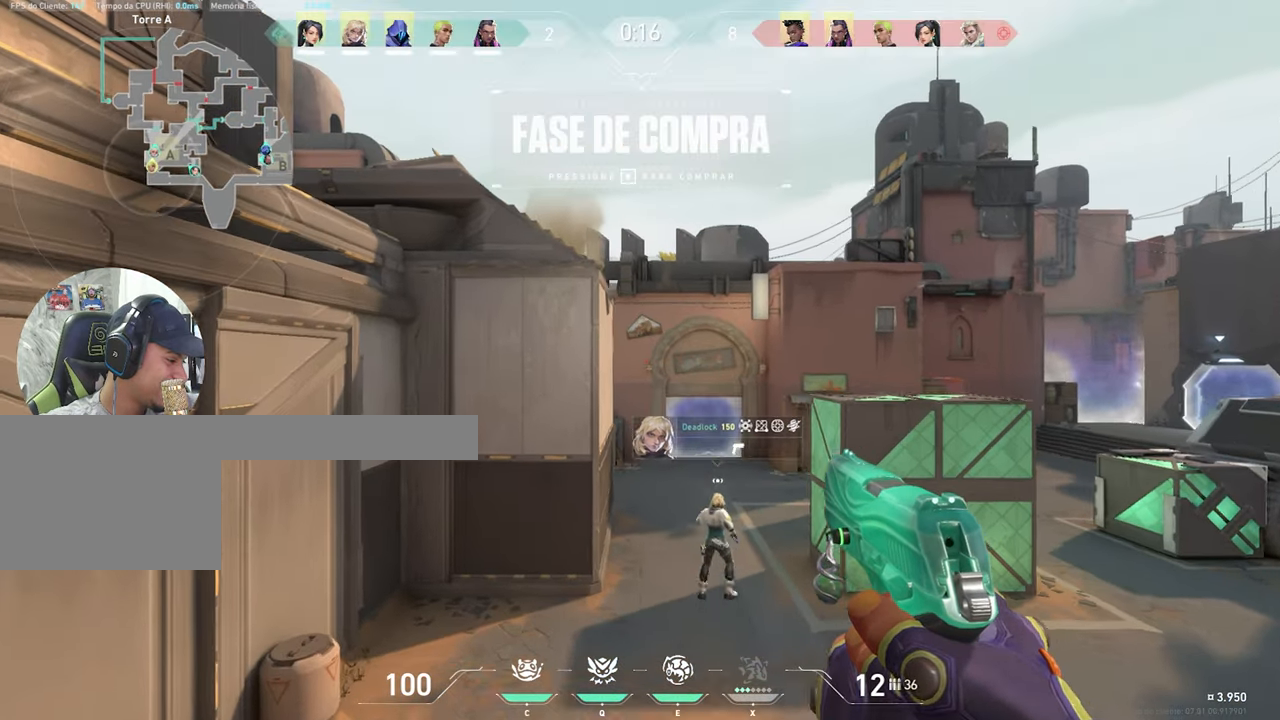
{"keys": [], "mouse": [], "mouse_move": "still", "events": [[433, "w", "up"]]}
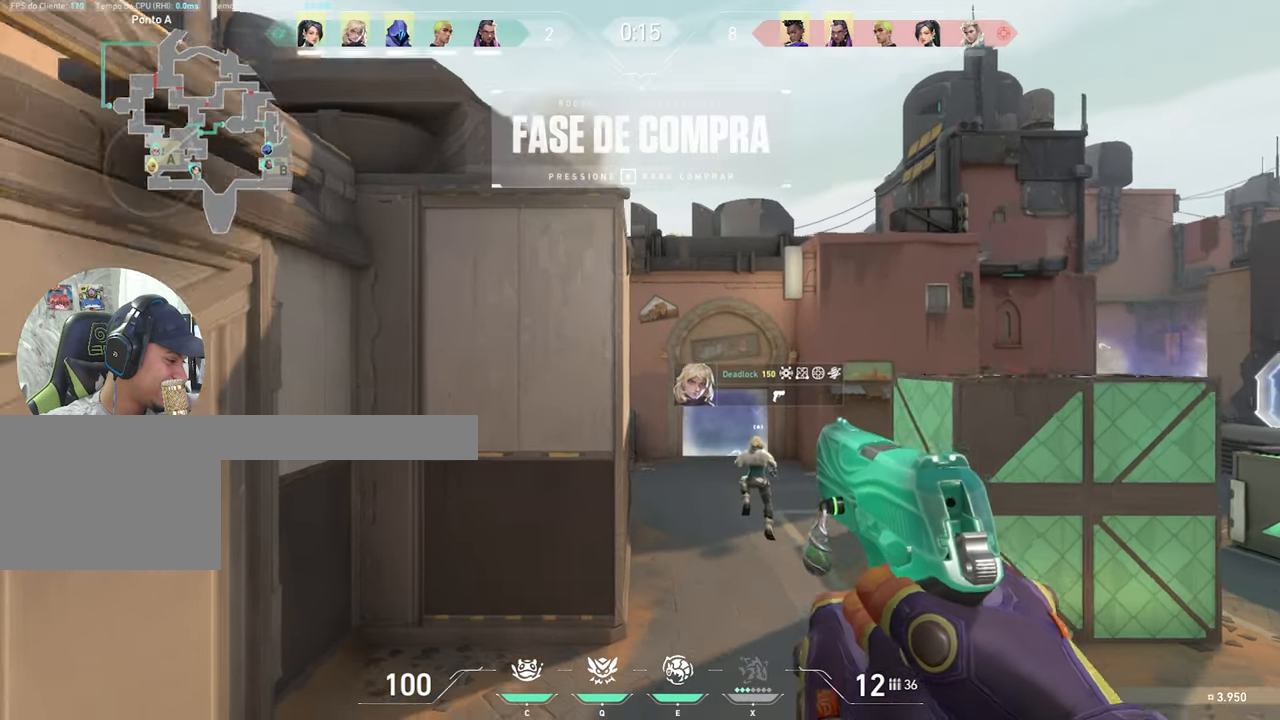
{"keys": ["w"], "mouse": [], "mouse_move": "still", "events": [[83, "w", "down"]]}
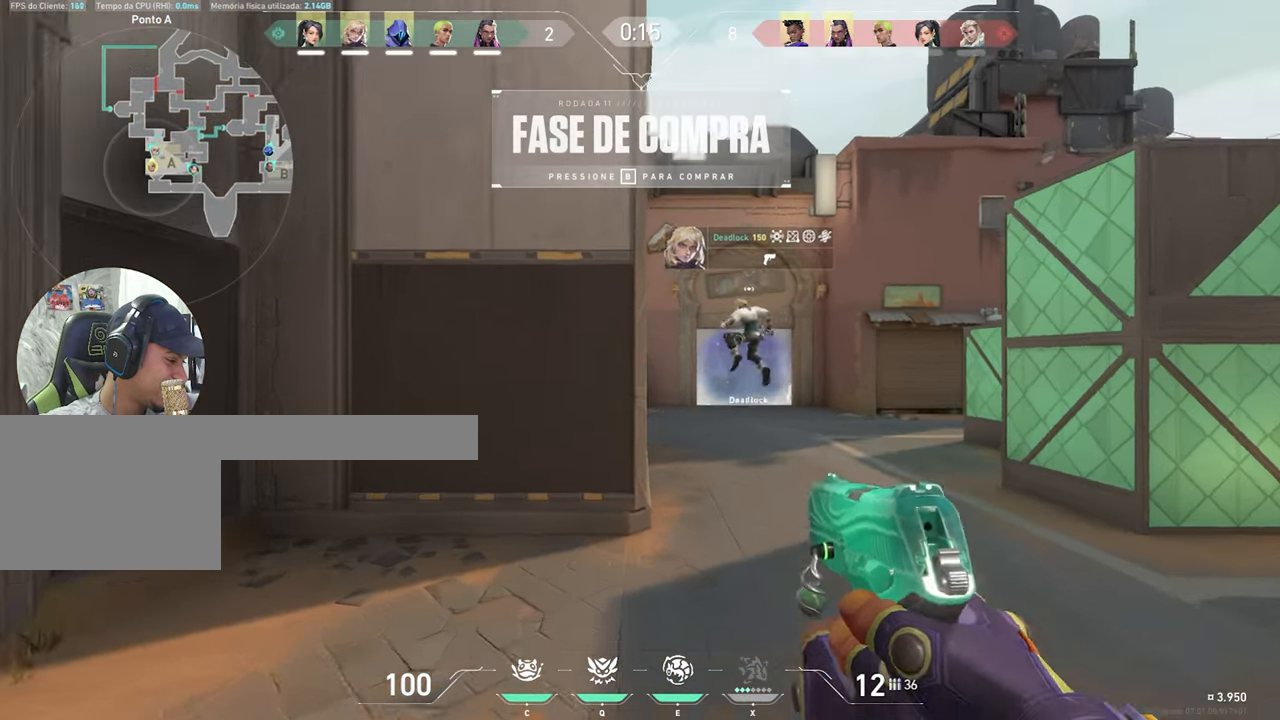
{"keys": ["w"], "mouse": [], "mouse_move": "still", "events": []}
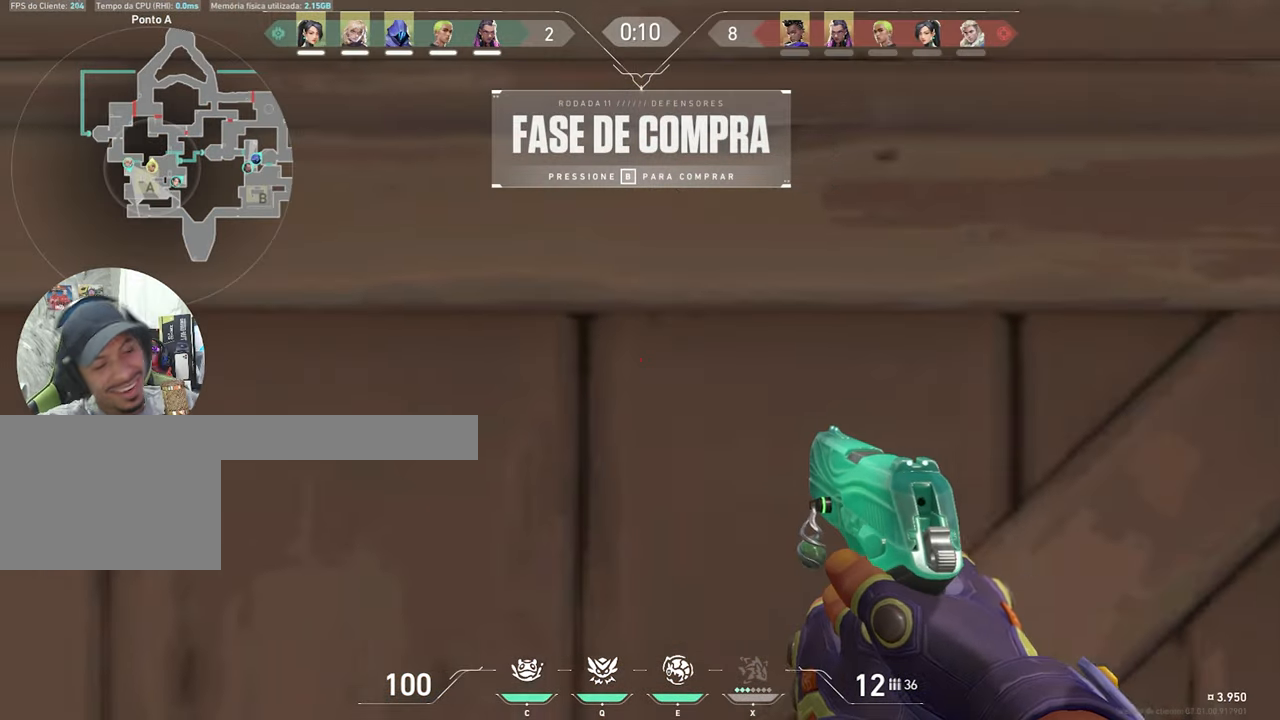
{"keys": [], "mouse": [], "mouse_move": "right", "events": [[16, "d", "down"], [16, "w", "up"], [500, "d", "up"]]}
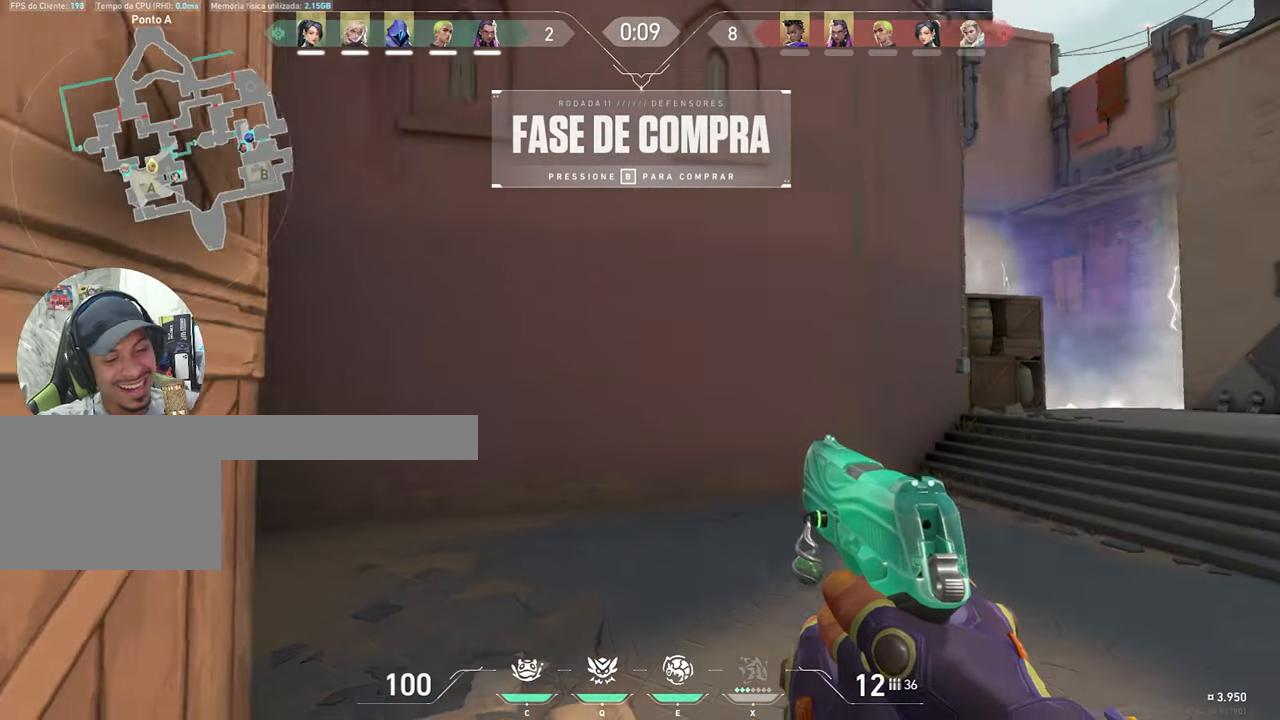
{"keys": [], "mouse": [], "mouse_move": "right", "events": []}
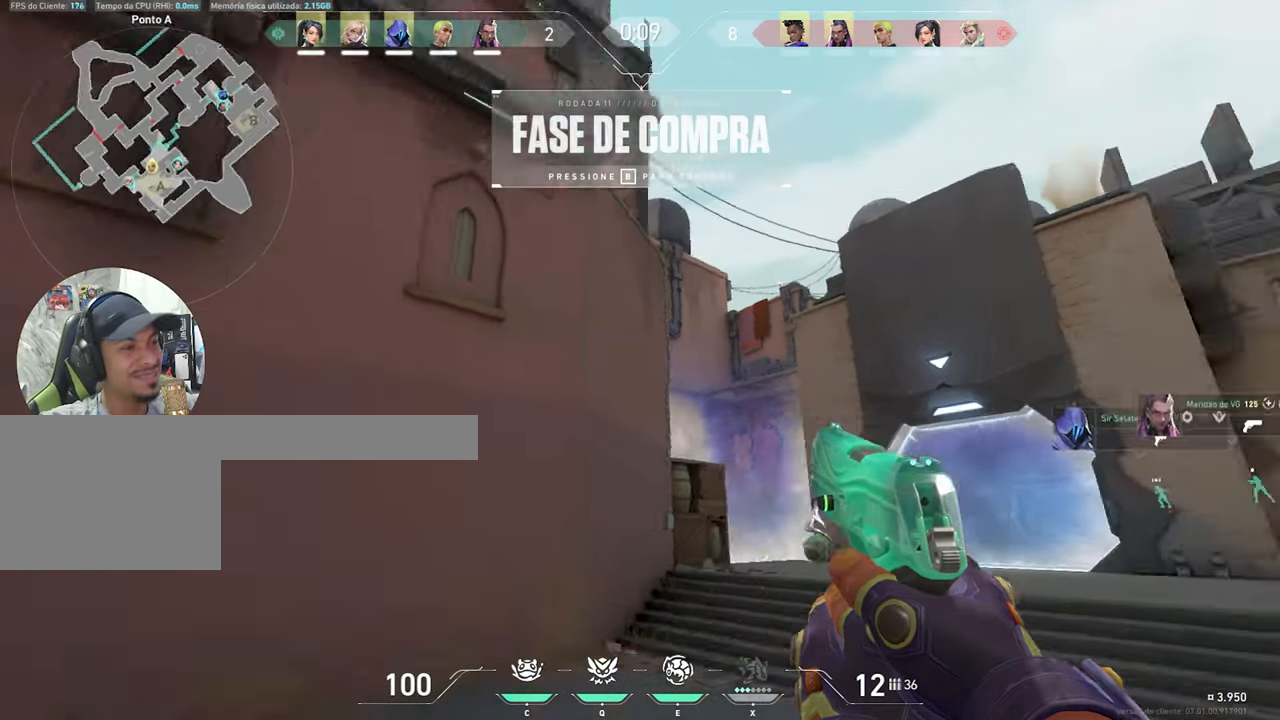
{"keys": [], "mouse": [], "mouse_move": "still", "events": []}
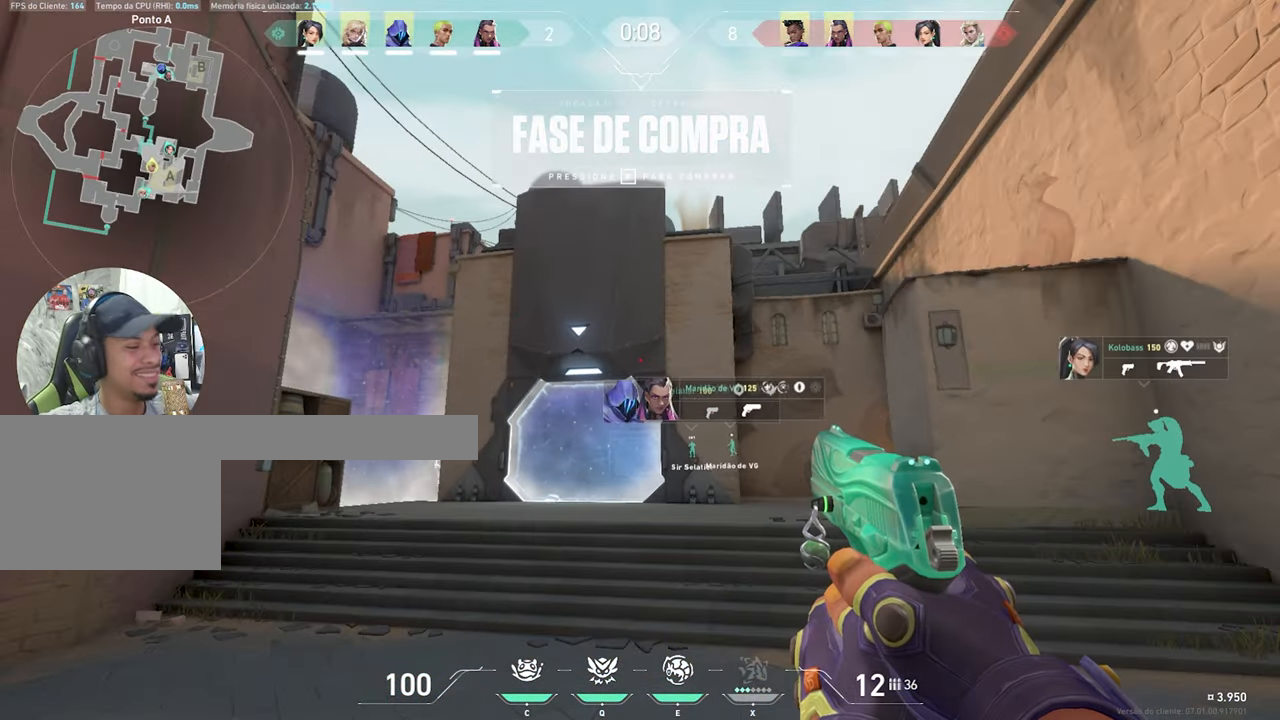
{"keys": [], "mouse": [], "mouse_move": "still", "events": []}